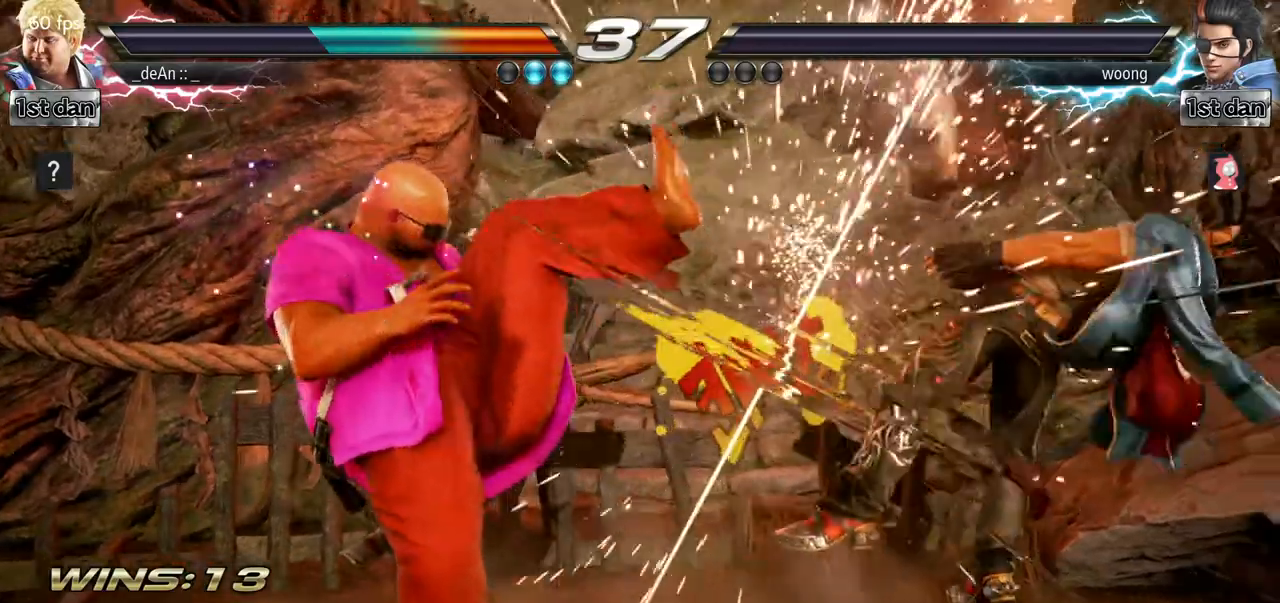
Gameplay with a controller (arcade stick); each line is a JSON object with the inputs held at the frame after it. "events" lists button and stick changes between this image and that frame as [ms after this image, input, new state], when the widget could be followed in between. Not read: L3 R3.
{"buttons": [], "left_stick": "center", "events": []}
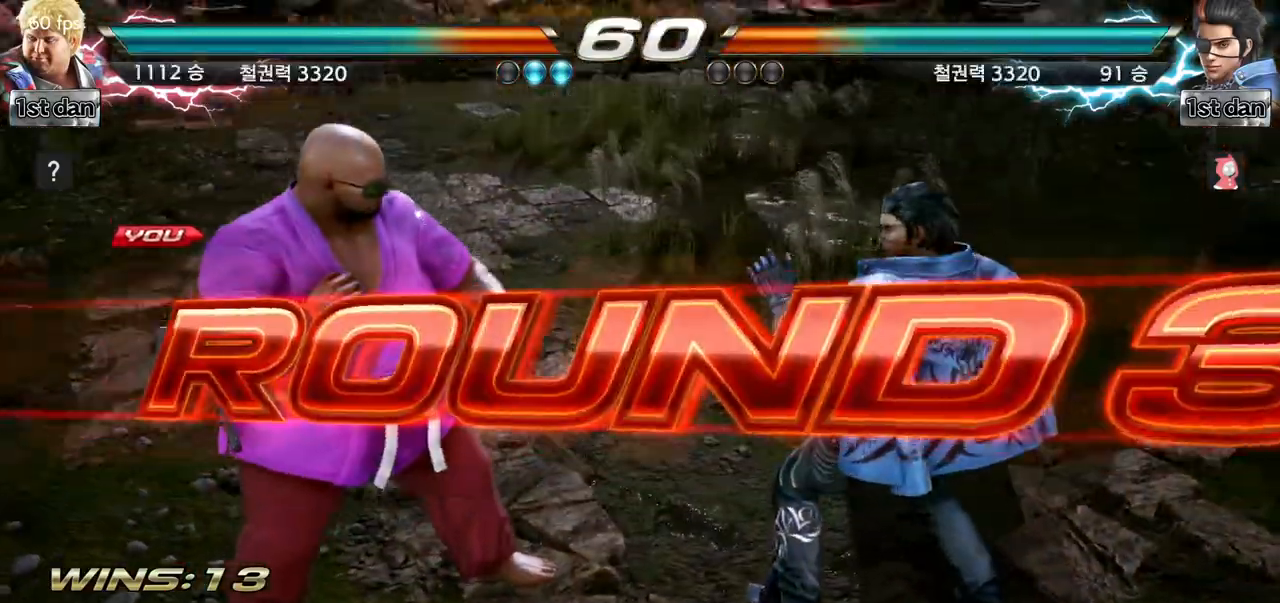
{"buttons": [], "left_stick": "center", "events": []}
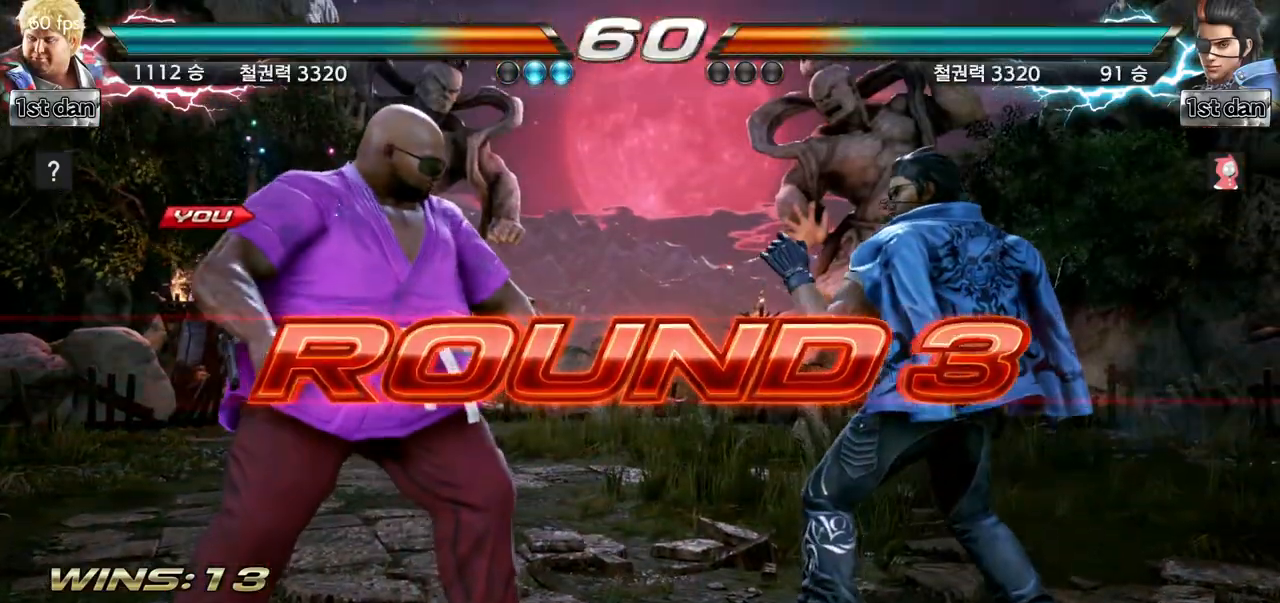
{"buttons": [], "left_stick": "center", "events": []}
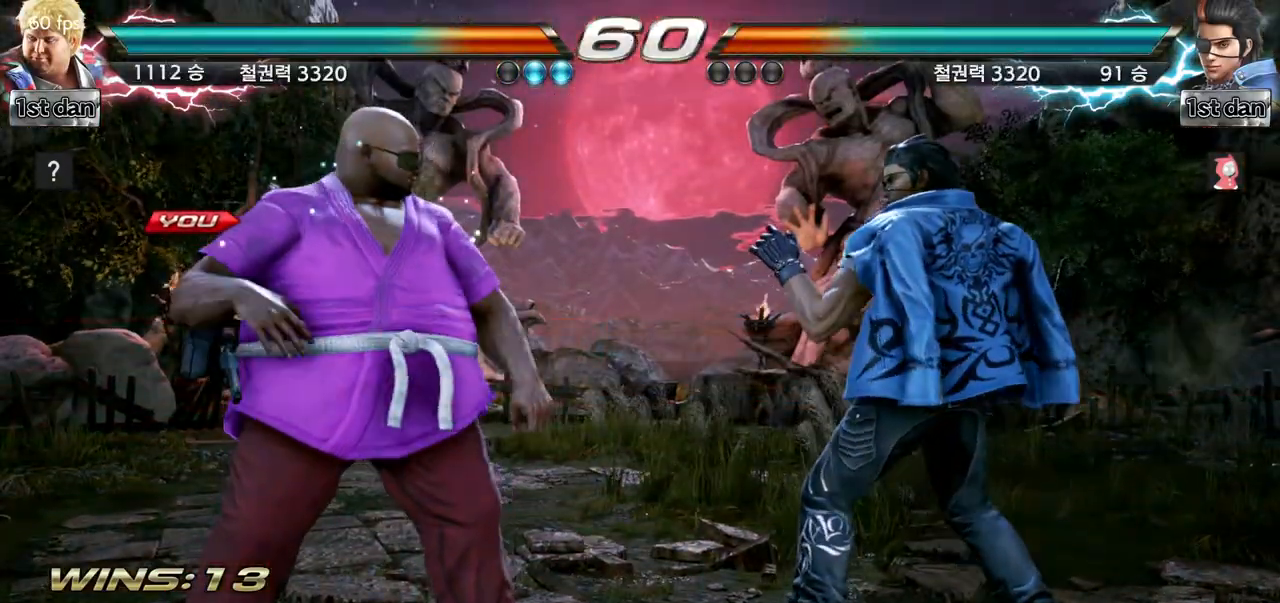
{"buttons": [], "left_stick": "center", "events": []}
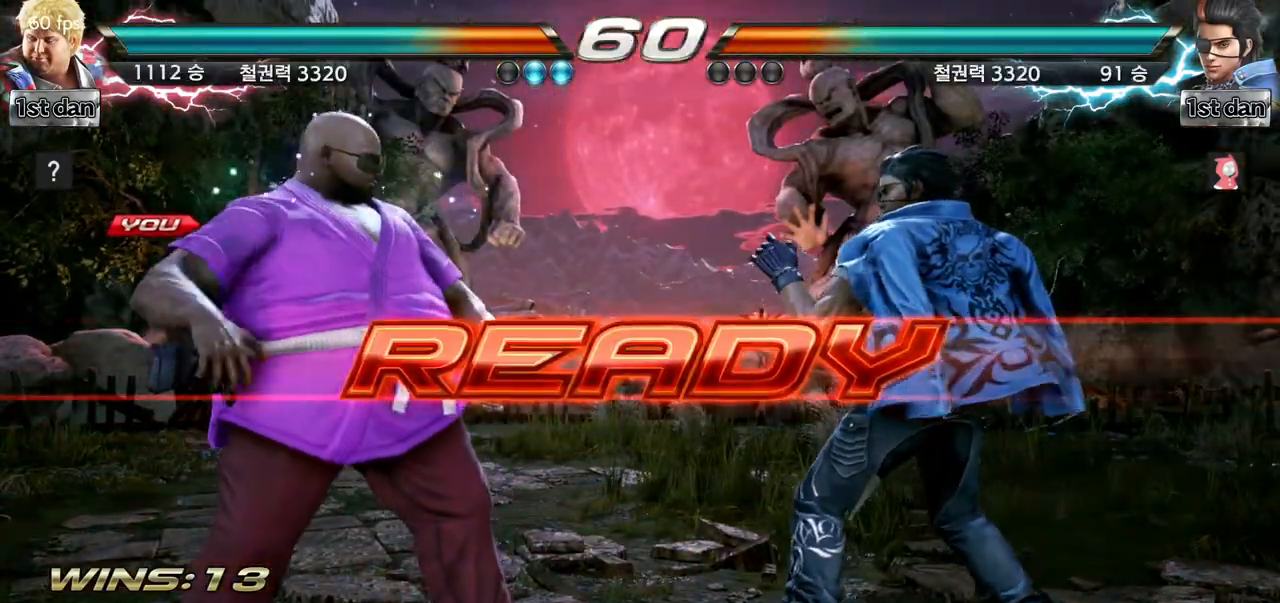
{"buttons": [], "left_stick": "center", "events": []}
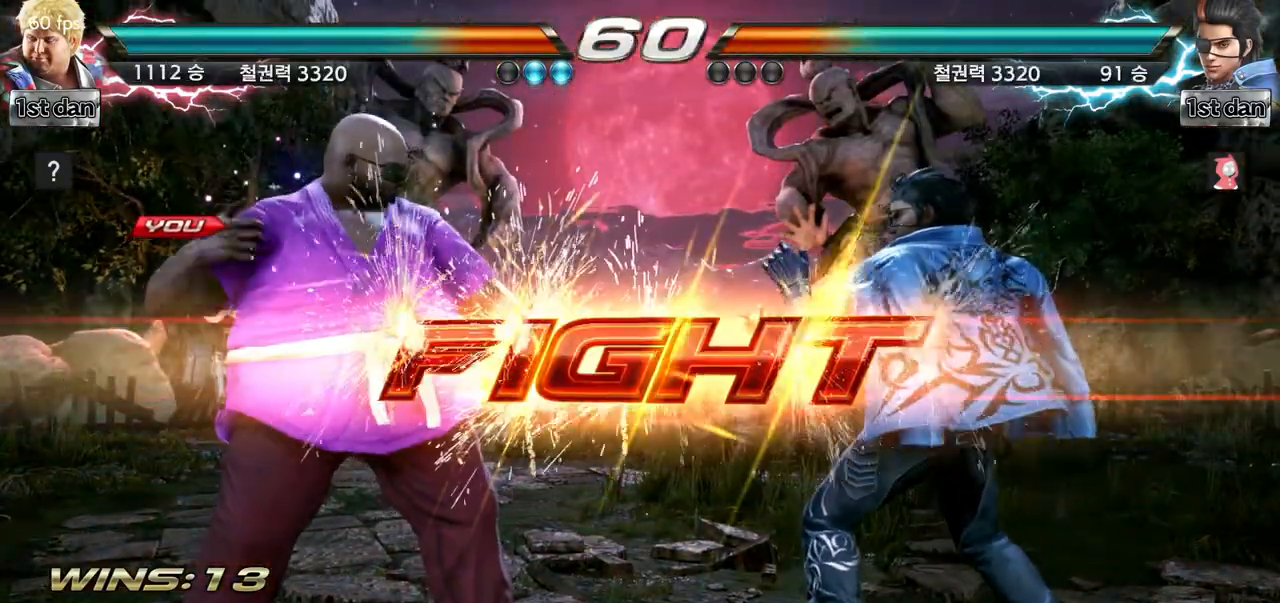
{"buttons": [], "left_stick": "down-left"}
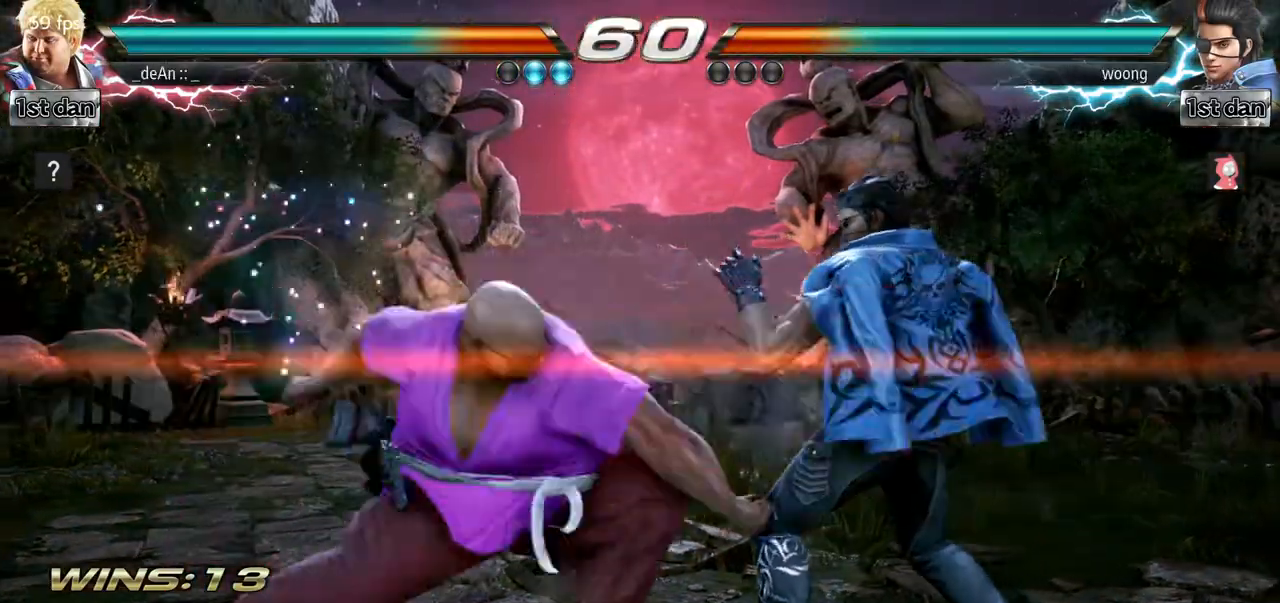
{"buttons": ["TRIANGLE"], "left_stick": "down-left", "events": [[67, "left_stick", "center"], [451, "left_stick", "down-left"], [501, "TRIANGLE", "down"]]}
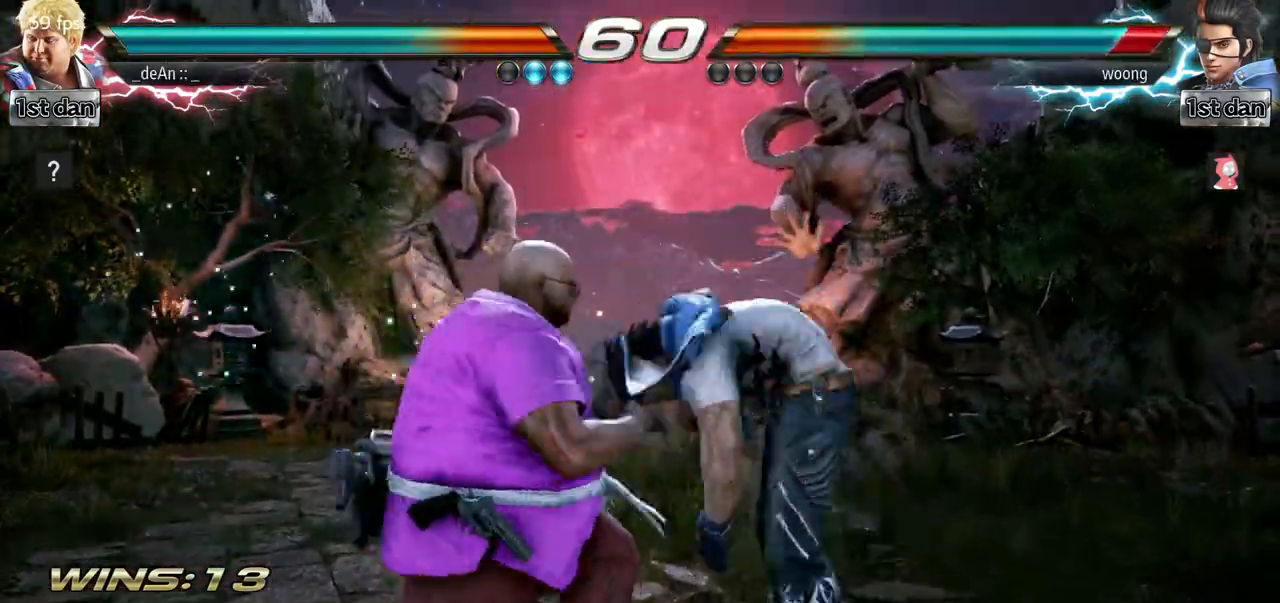
{"buttons": [], "left_stick": "center", "events": [[117, "TRIANGLE", "up"], [167, "left_stick", "center"]]}
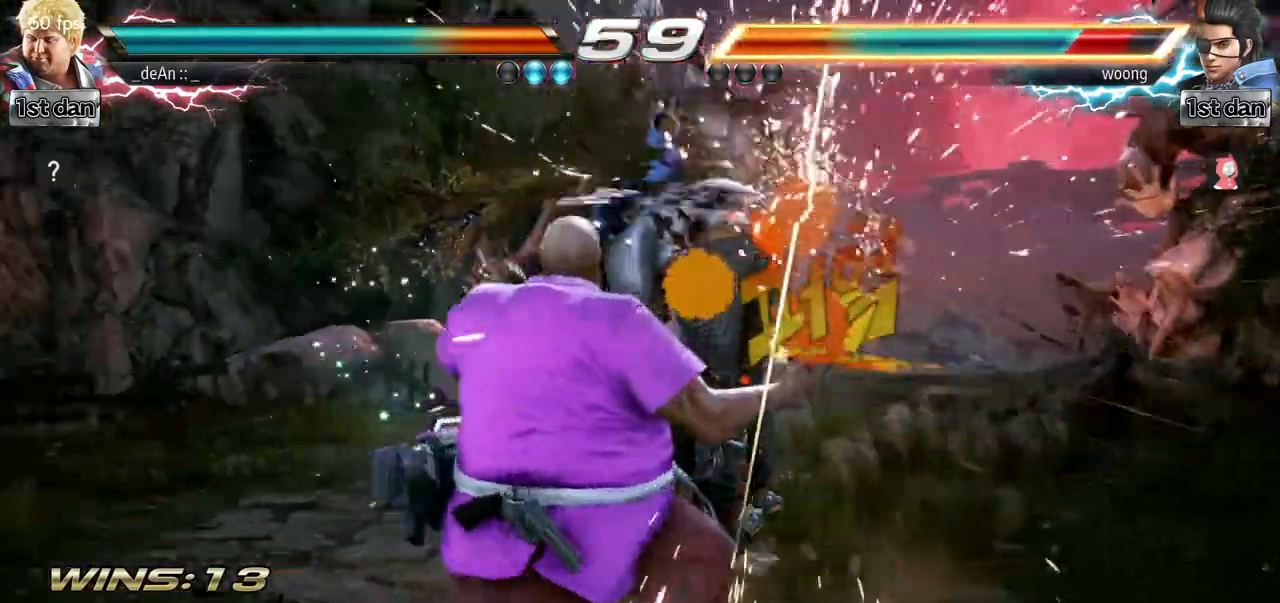
{"buttons": [], "left_stick": "center", "events": [[217, "left_stick", "down"], [251, "CROSS", "down"], [334, "CROSS", "up"], [368, "CIRCLE", "down"], [401, "left_stick", "center"], [484, "CIRCLE", "up"]]}
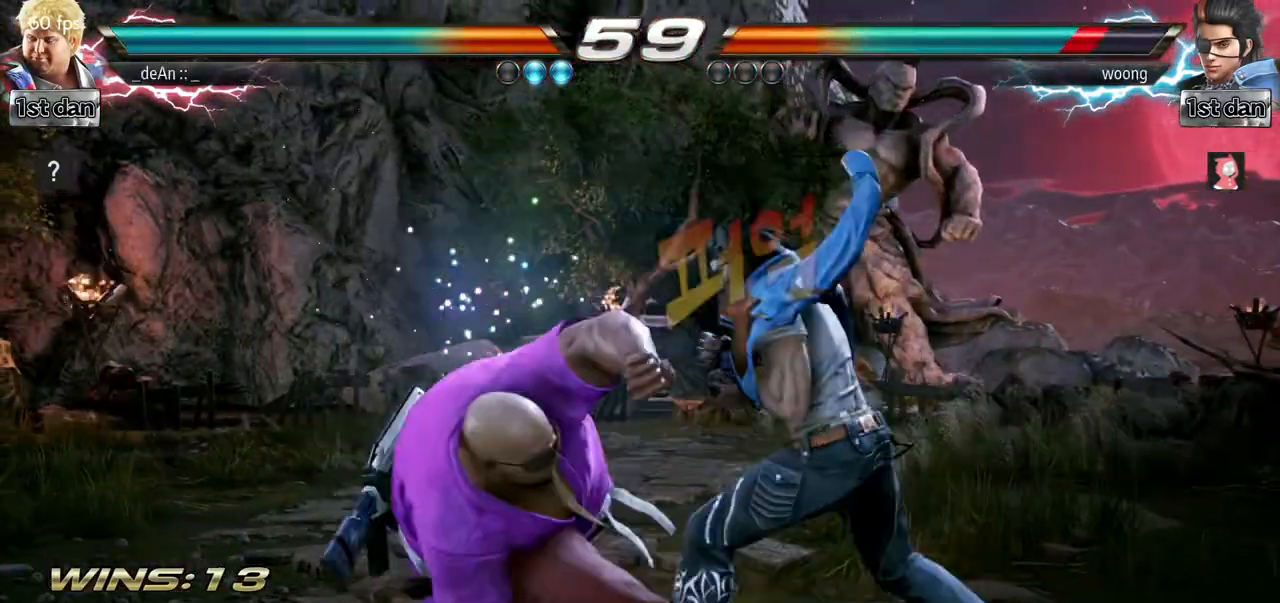
{"buttons": [], "left_stick": "center", "events": [[17, "CIRCLE", "down"], [350, "CIRCLE", "up"], [384, "CIRCLE", "down"], [467, "CIRCLE", "up"]]}
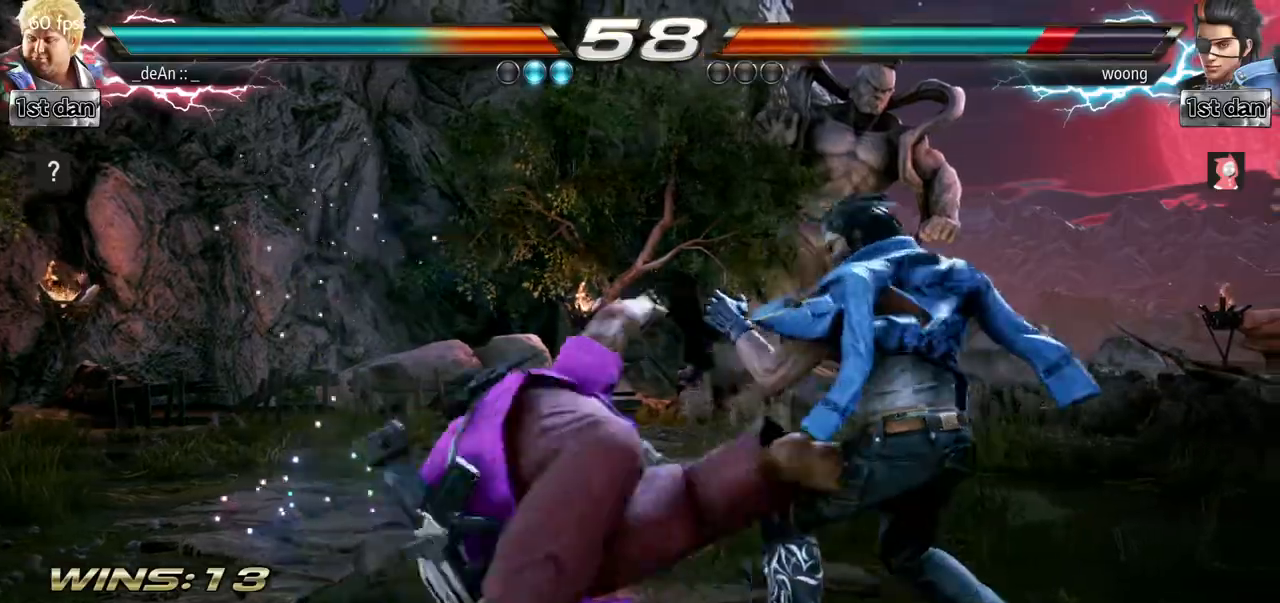
{"buttons": ["CROSS"], "left_stick": "down", "events": [[17, "CIRCLE", "down"], [351, "CIRCLE", "up"], [451, "left_stick", "down"], [501, "CROSS", "down"]]}
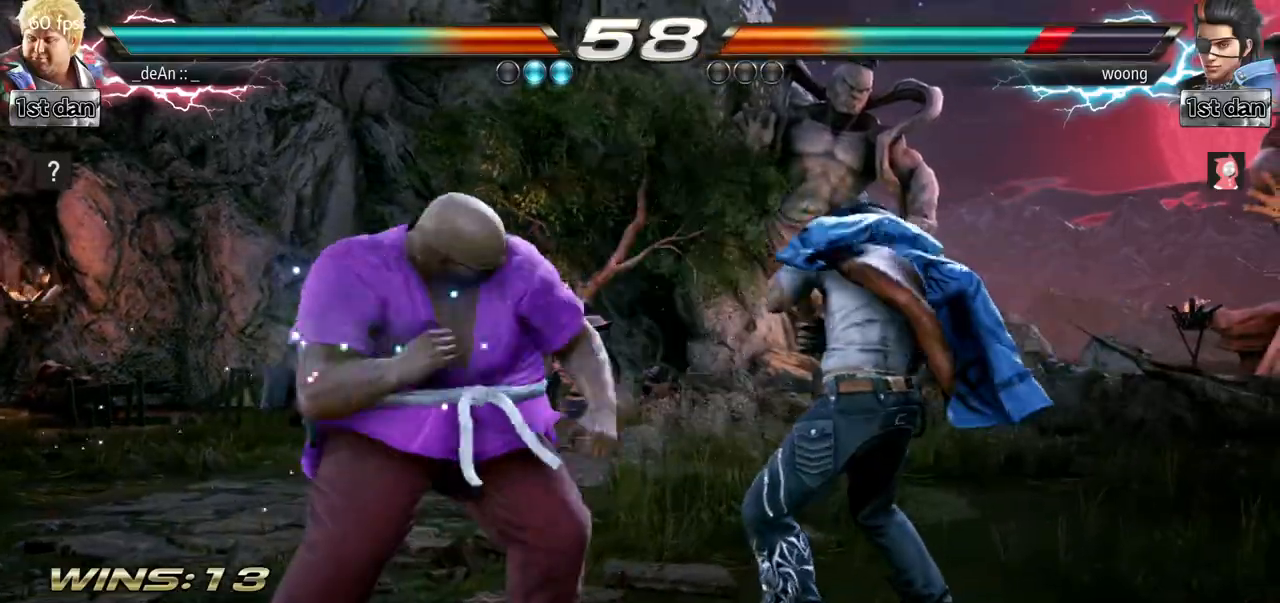
{"buttons": [], "left_stick": "center", "events": [[167, "CROSS", "up"], [284, "left_stick", "center"]]}
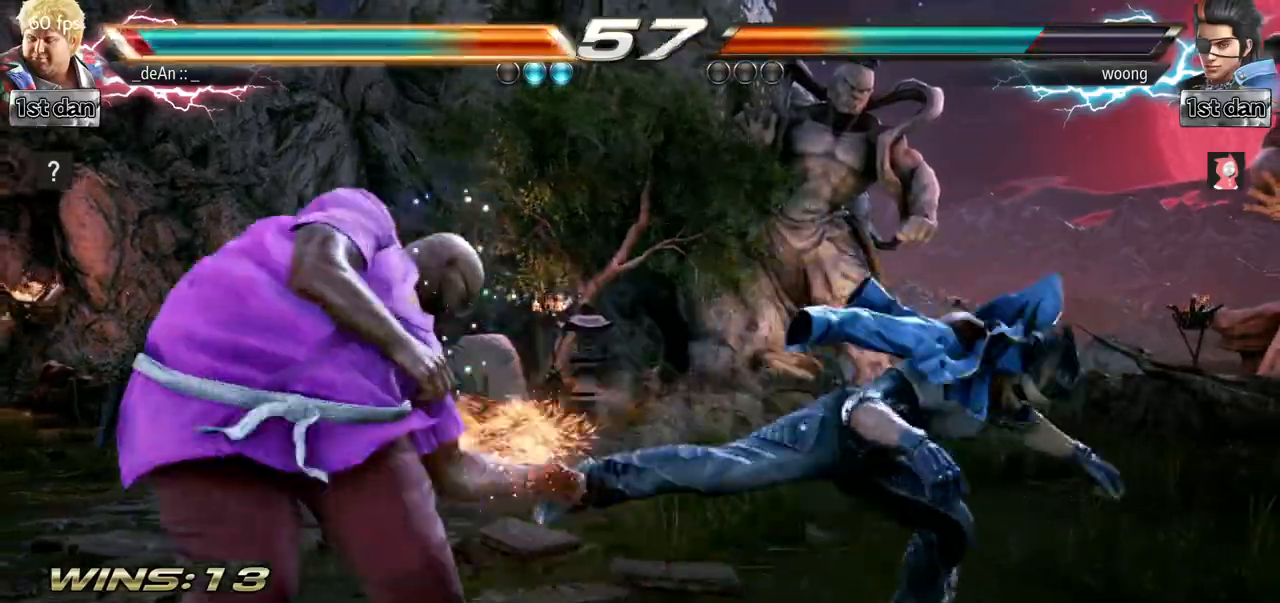
{"buttons": [], "left_stick": "left"}
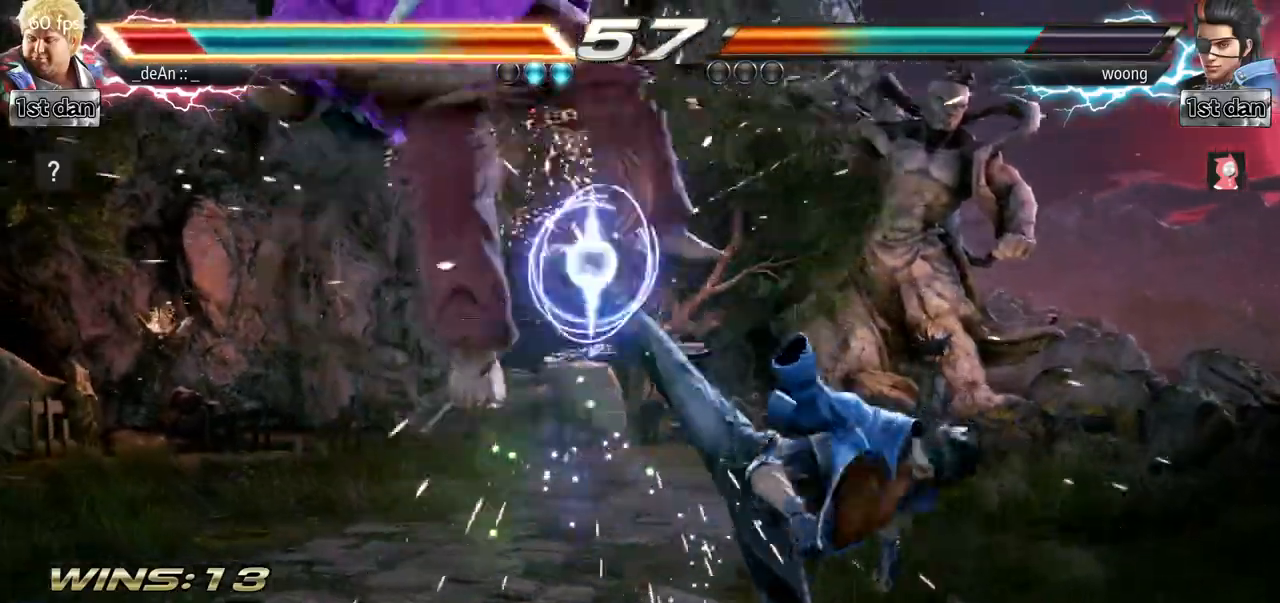
{"buttons": [], "left_stick": "left", "events": []}
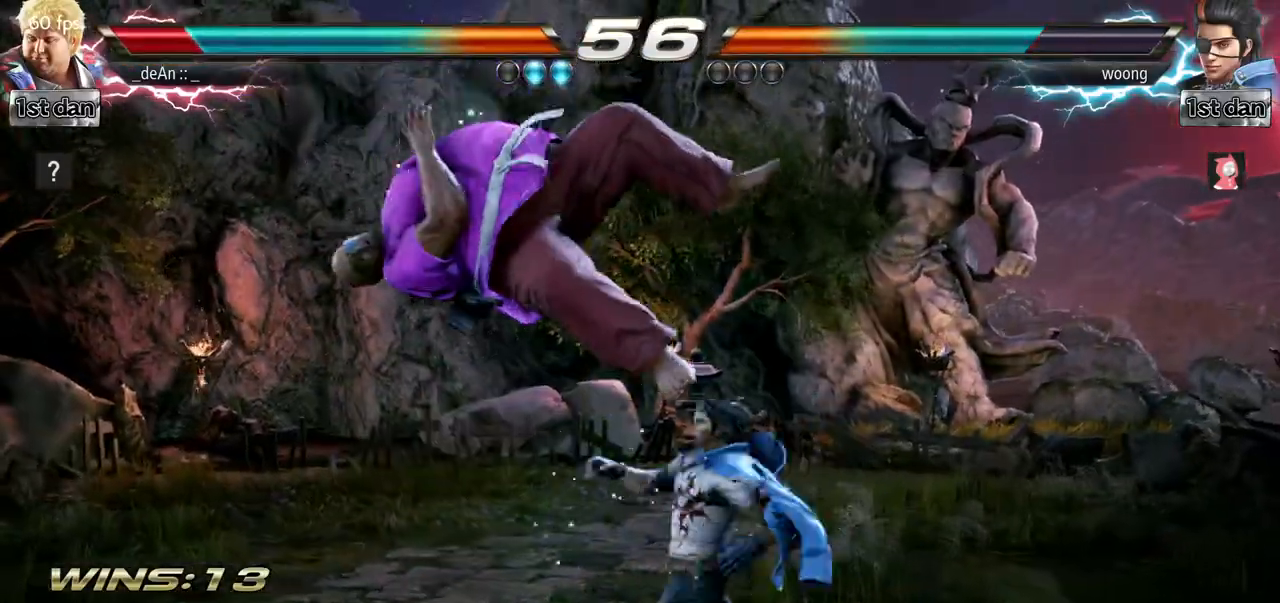
{"buttons": [], "left_stick": "left", "events": []}
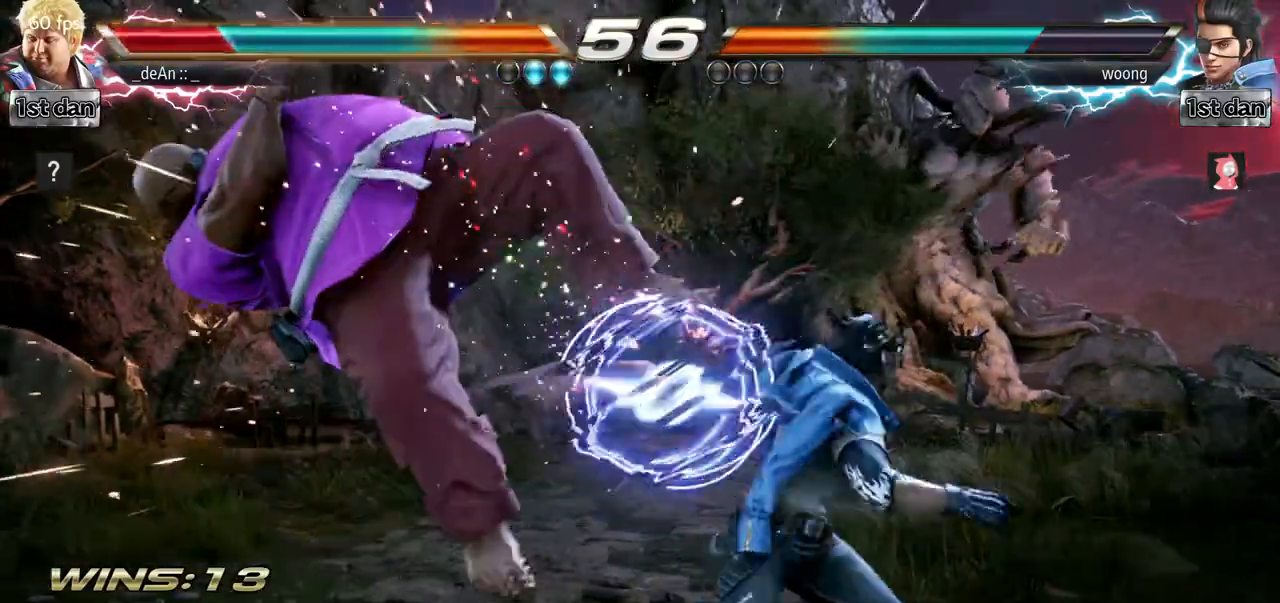
{"buttons": [], "left_stick": "left", "events": []}
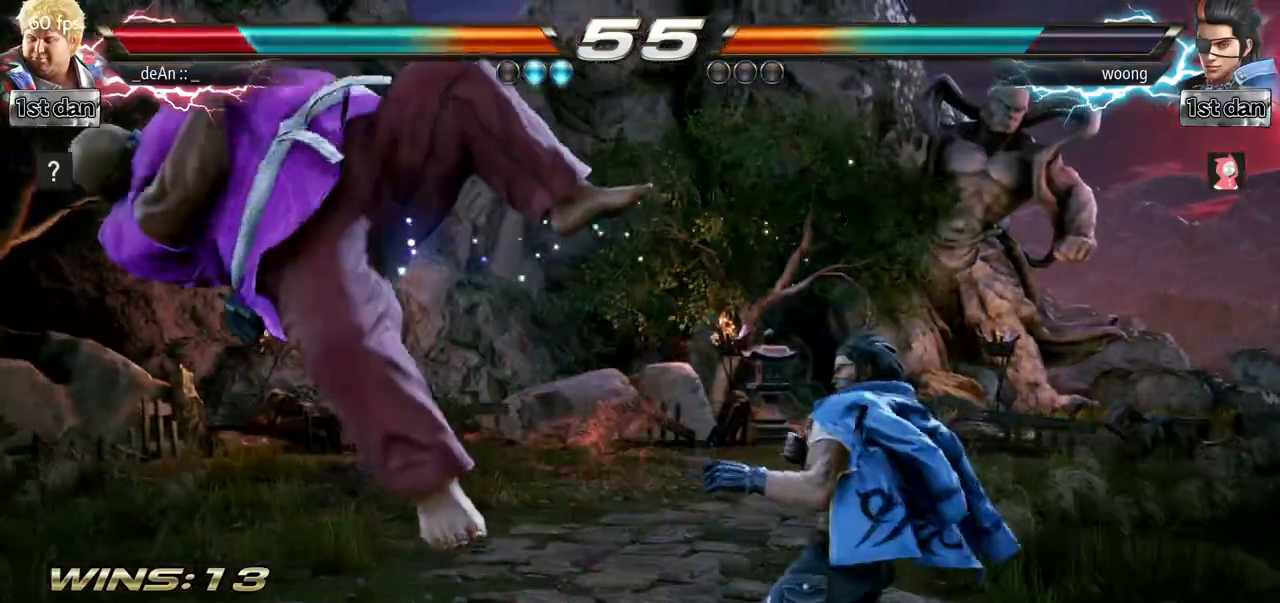
{"buttons": [], "left_stick": "left"}
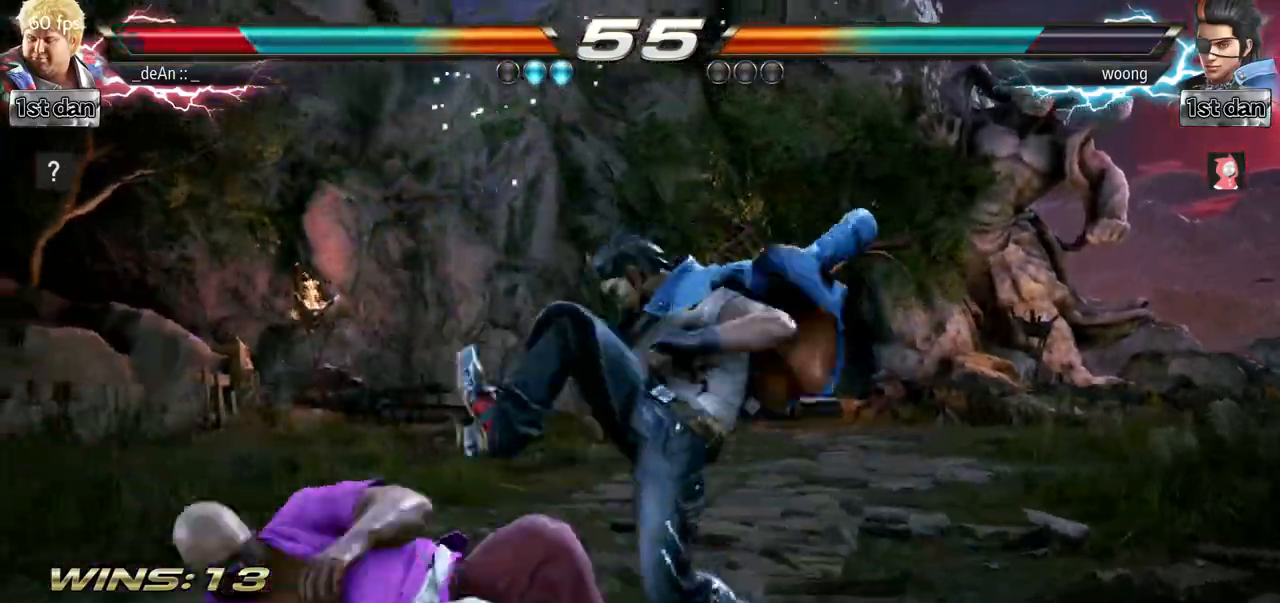
{"buttons": [], "left_stick": "center", "events": [[251, "left_stick", "center"]]}
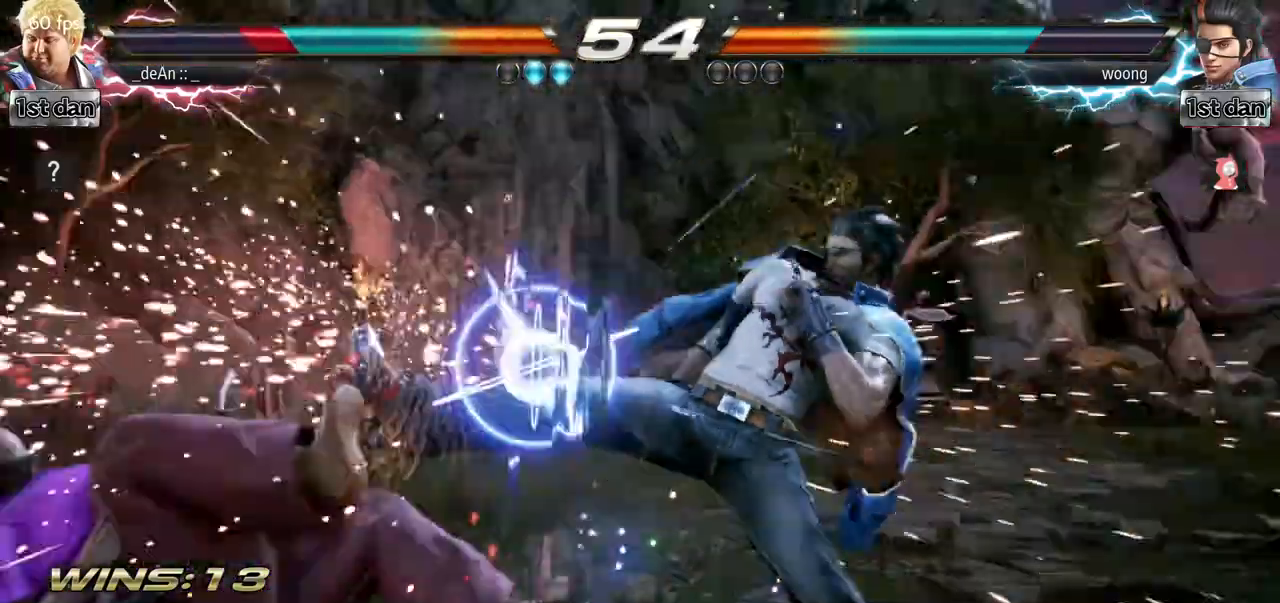
{"buttons": [], "left_stick": "center", "events": [[16, "left_stick", "left"], [267, "SQUARE", "down"], [434, "SQUARE", "up"], [467, "left_stick", "center"]]}
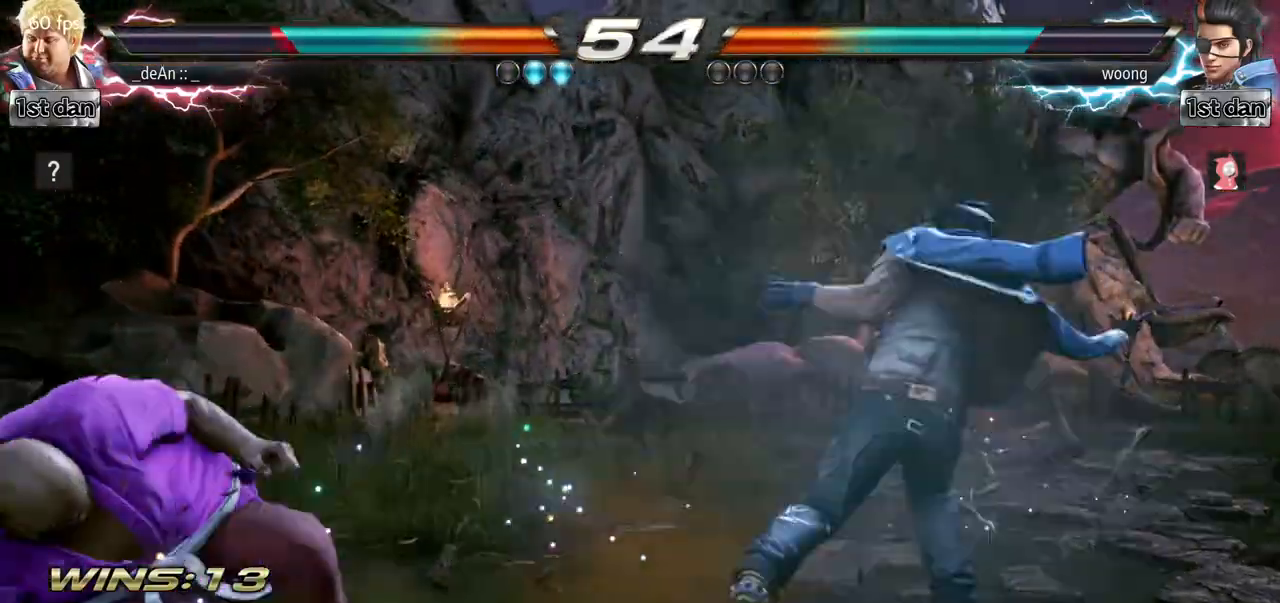
{"buttons": [], "left_stick": "center", "events": [[117, "left_stick", "left"], [201, "left_stick", "center"], [301, "left_stick", "left"], [467, "left_stick", "center"]]}
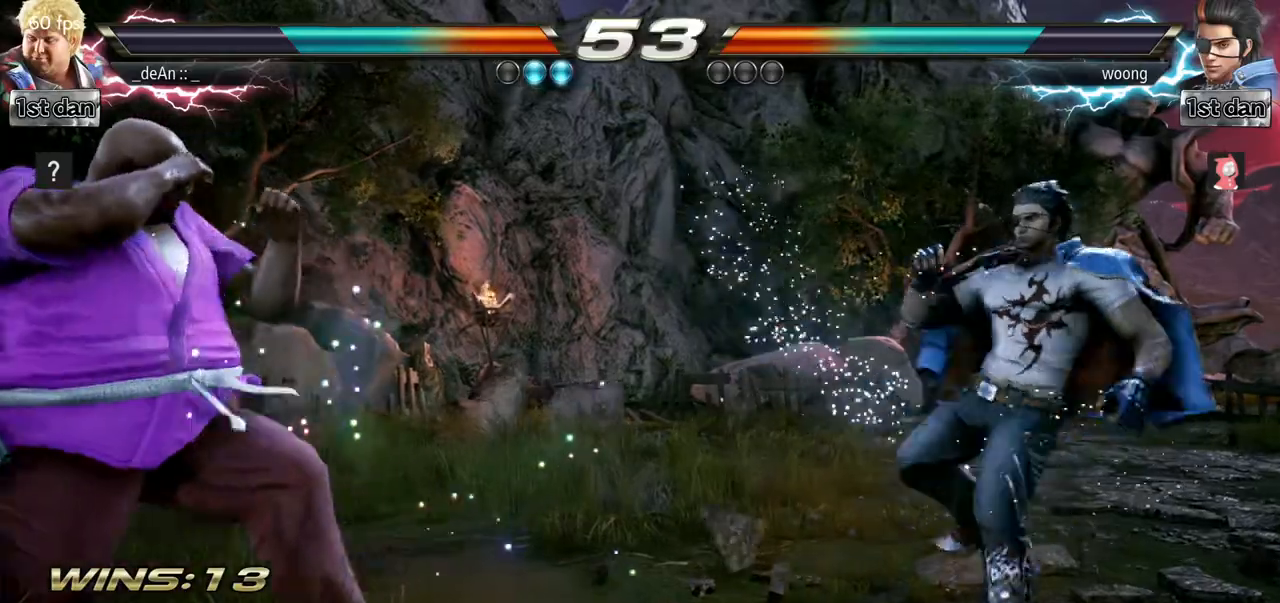
{"buttons": [], "left_stick": "down", "events": [[267, "left_stick", "right"], [350, "left_stick", "center"], [400, "left_stick", "down"]]}
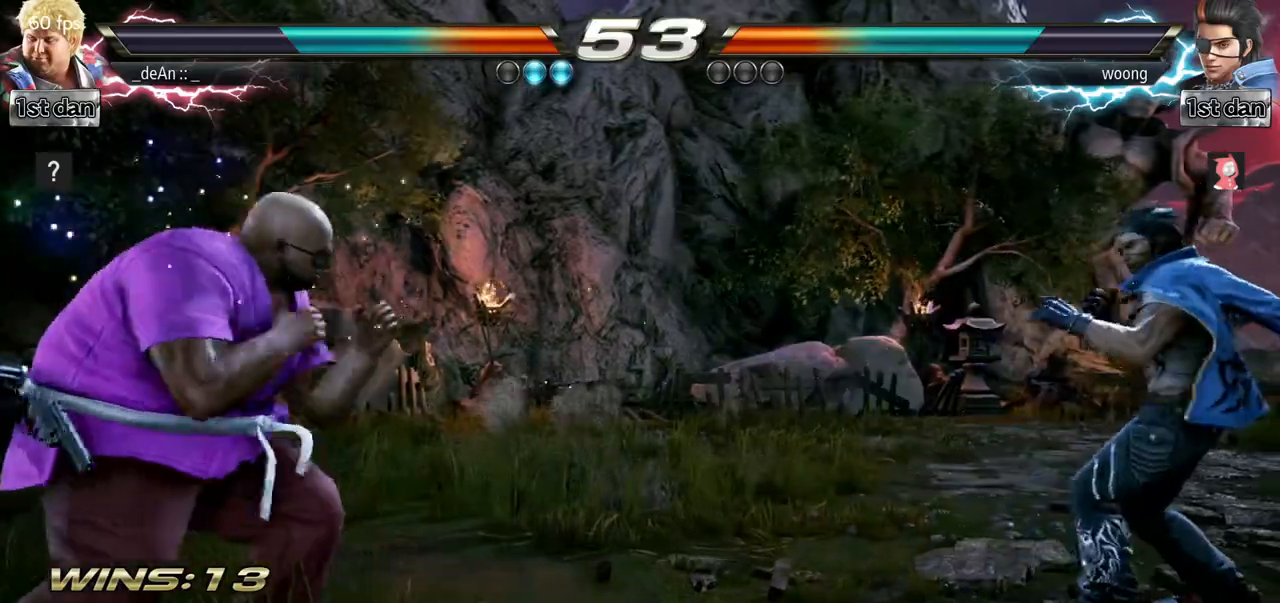
{"buttons": [], "left_stick": "center", "events": [[17, "left_stick", "right"], [84, "TRIANGLE", "down"], [284, "TRIANGLE", "up"], [317, "left_stick", "center"]]}
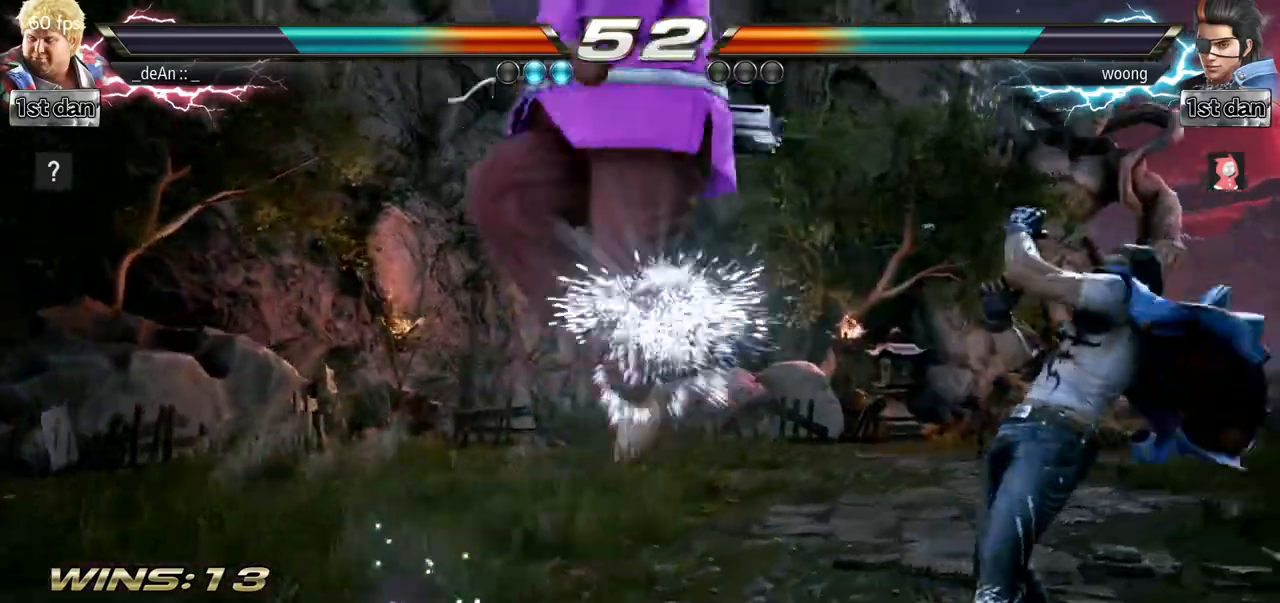
{"buttons": [], "left_stick": "left", "events": [[183, "left_stick", "left"]]}